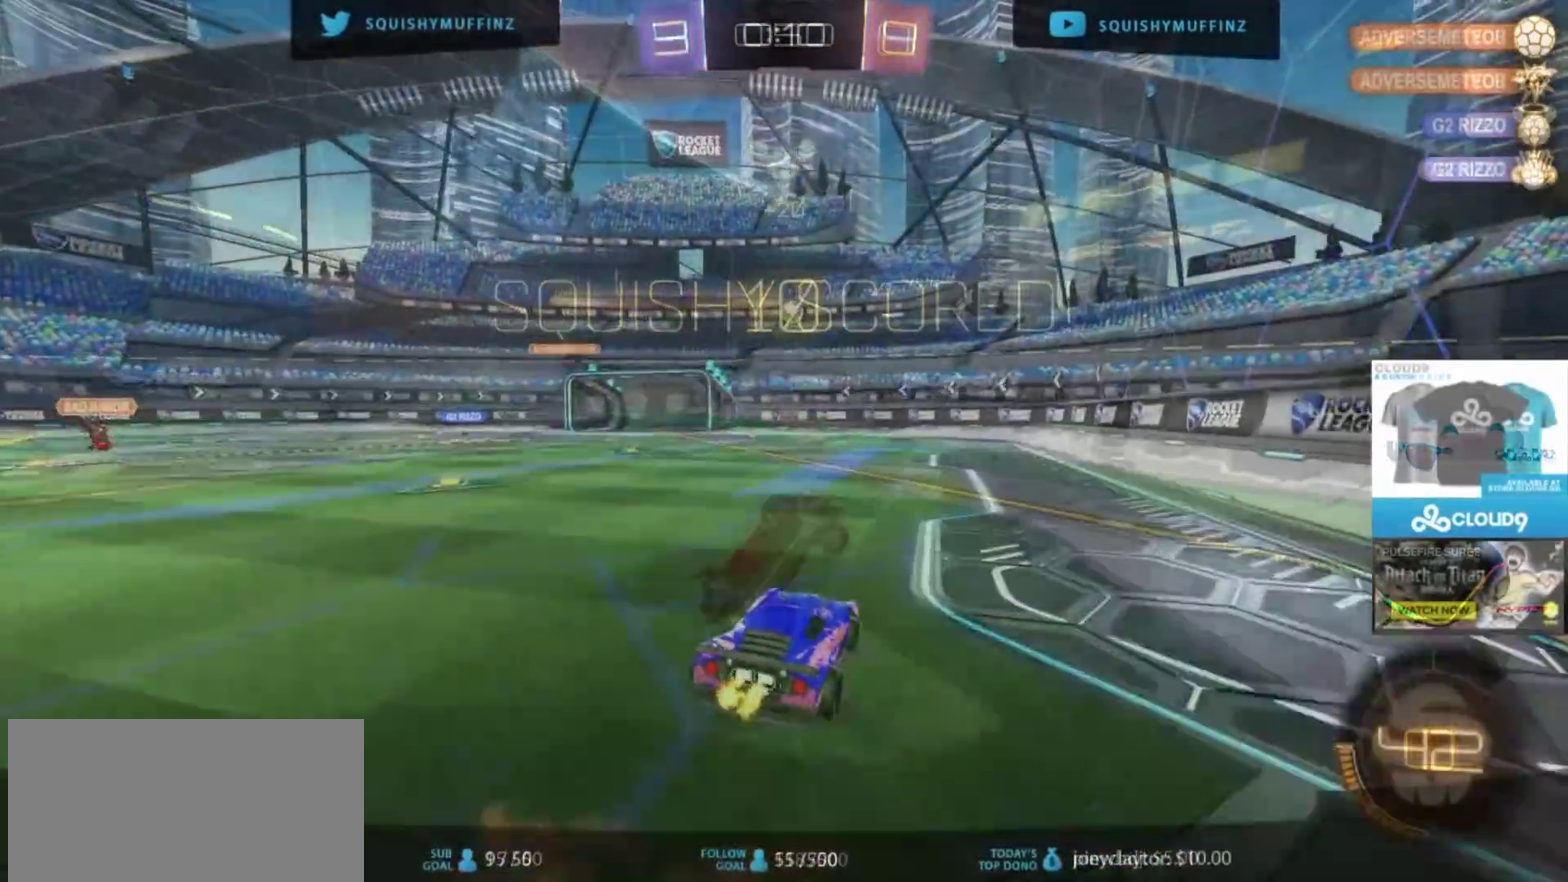
Gameplay with a controller (PlayStation layout); each line is a JSON object with the inputs held at the frame after it. "events" lists button and stick changes between this image and that frame as [ms after this image, input, new state], when the widget could be followed in between. Not read: R1.
{"buttons": [], "left_stick": "center", "right_stick": "center", "events": [[101, "CROSS", "up"], [167, "R2", "up"], [167, "left_stick", "up"], [234, "left_stick", "center"]]}
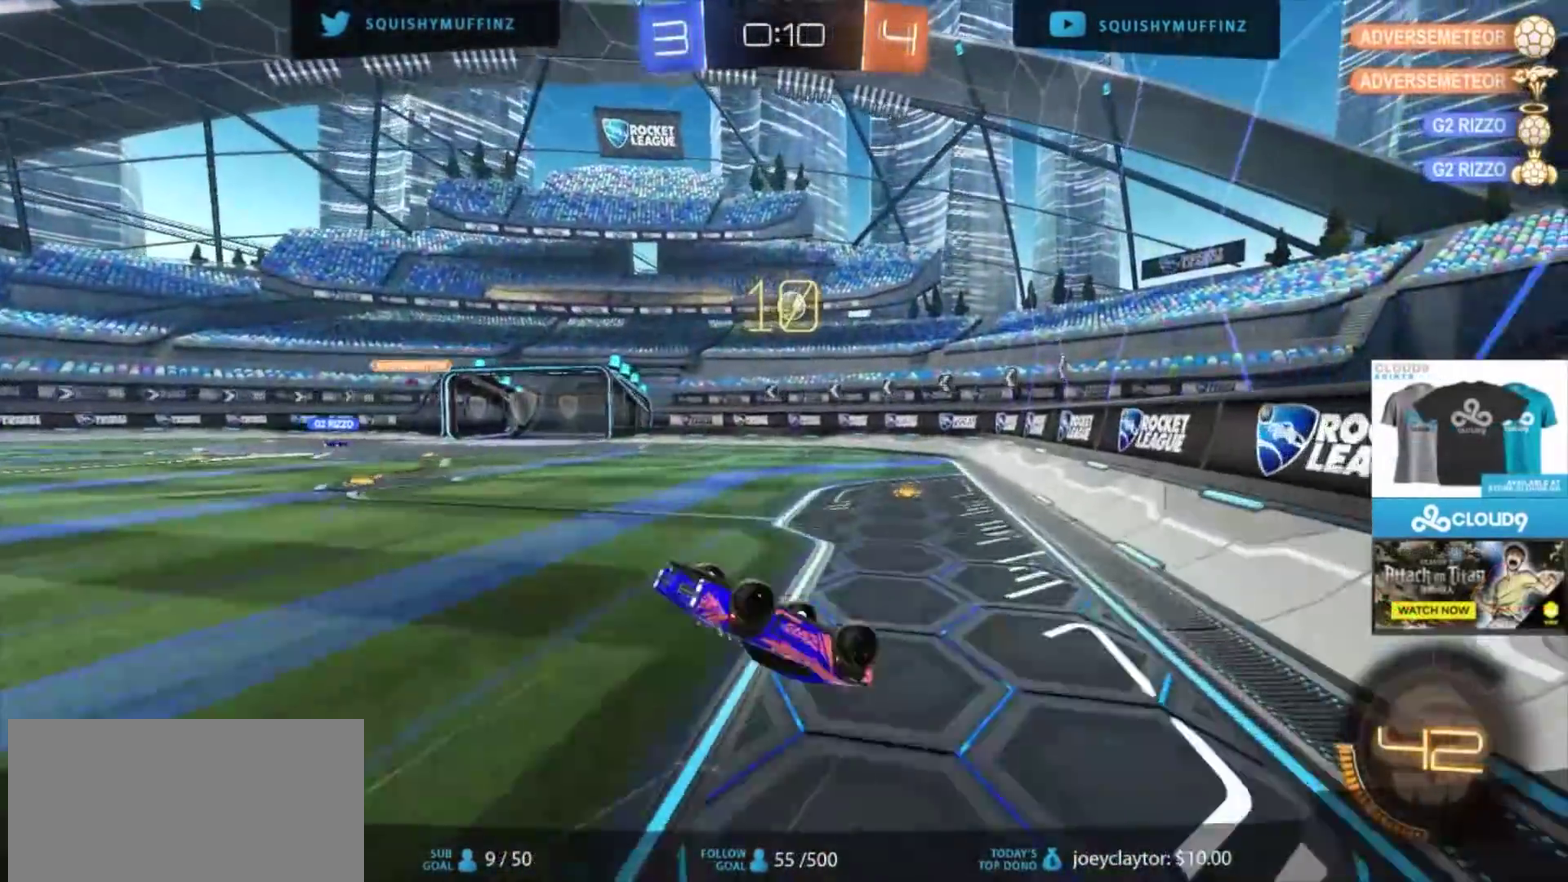
{"buttons": [], "left_stick": "center", "right_stick": "center", "events": [[334, "left_stick", "up-right"], [467, "left_stick", "center"]]}
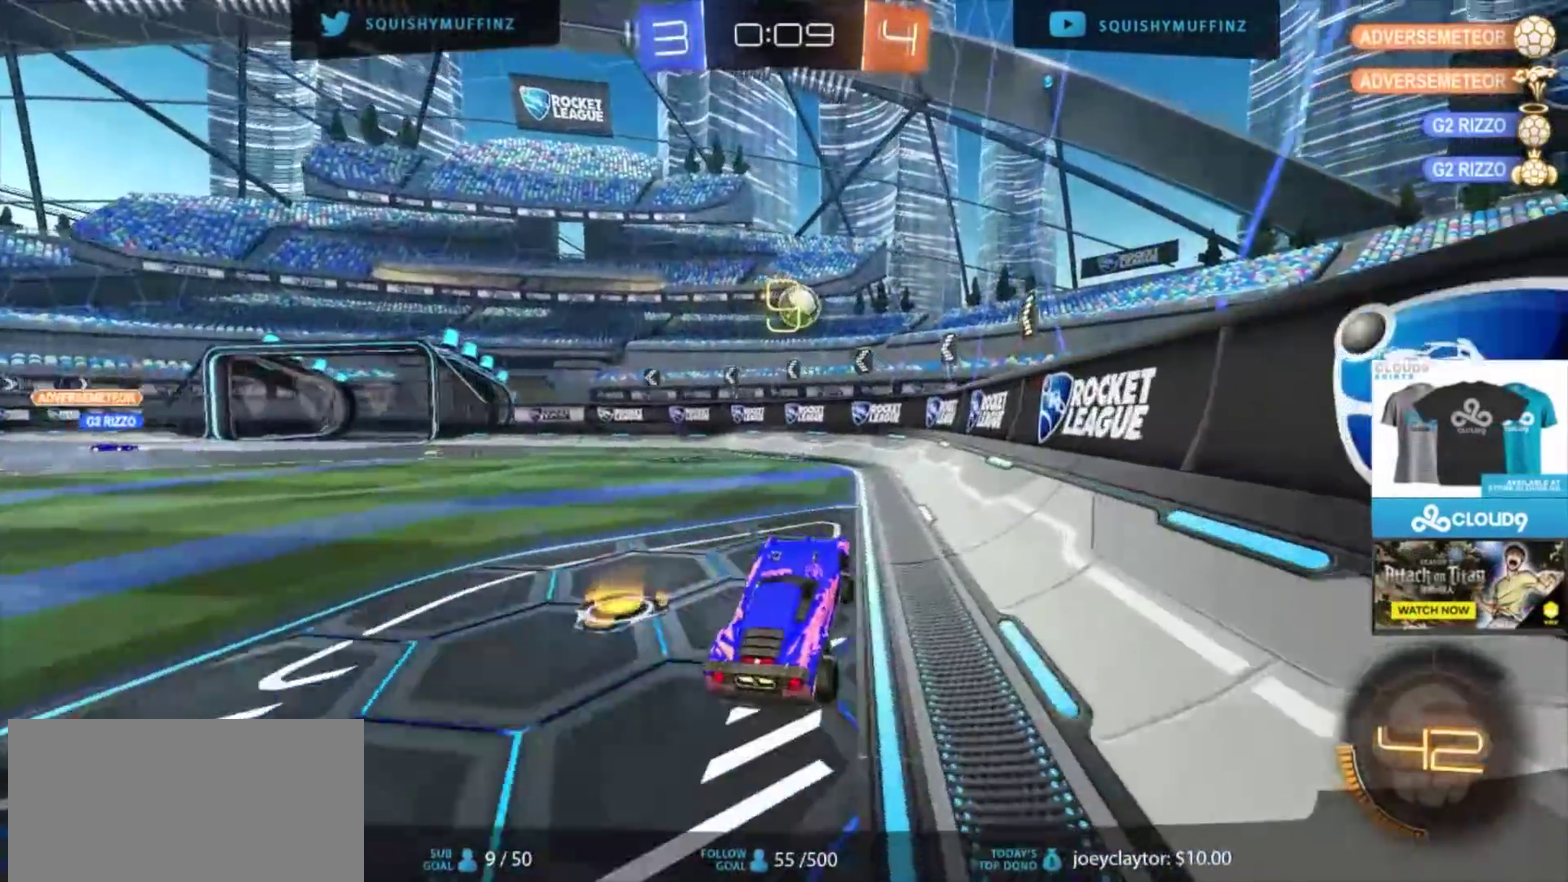
{"buttons": ["R2"], "left_stick": "left", "right_stick": "center"}
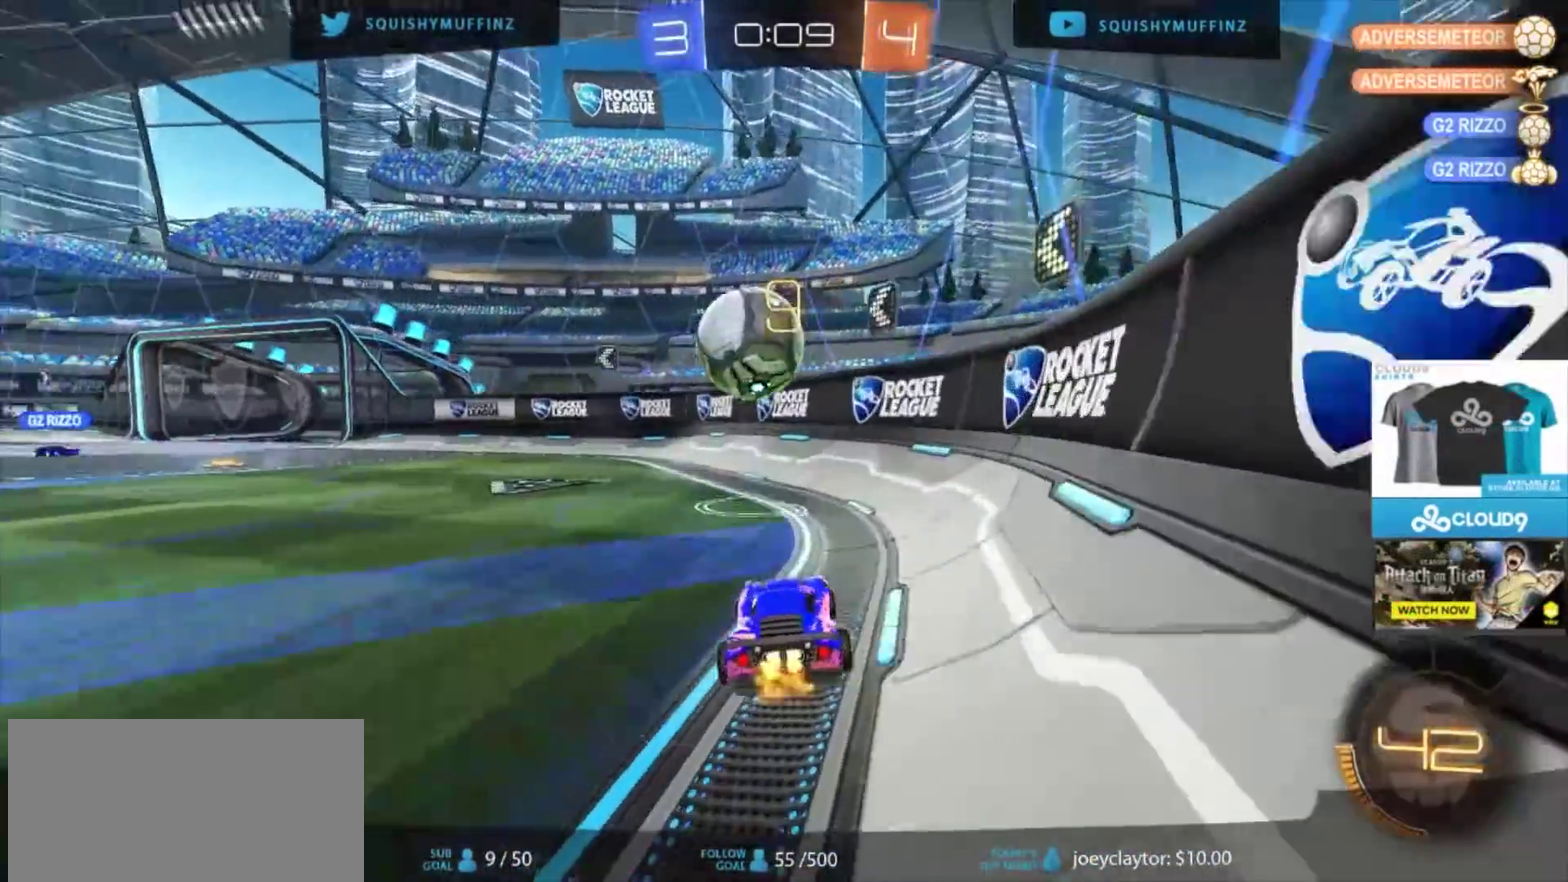
{"buttons": ["CIRCLE", "R2"], "left_stick": "left", "right_stick": "center", "events": [[33, "left_stick", "center"], [133, "CIRCLE", "down"], [133, "left_stick", "left"], [334, "CIRCLE", "up"], [434, "CIRCLE", "down"]]}
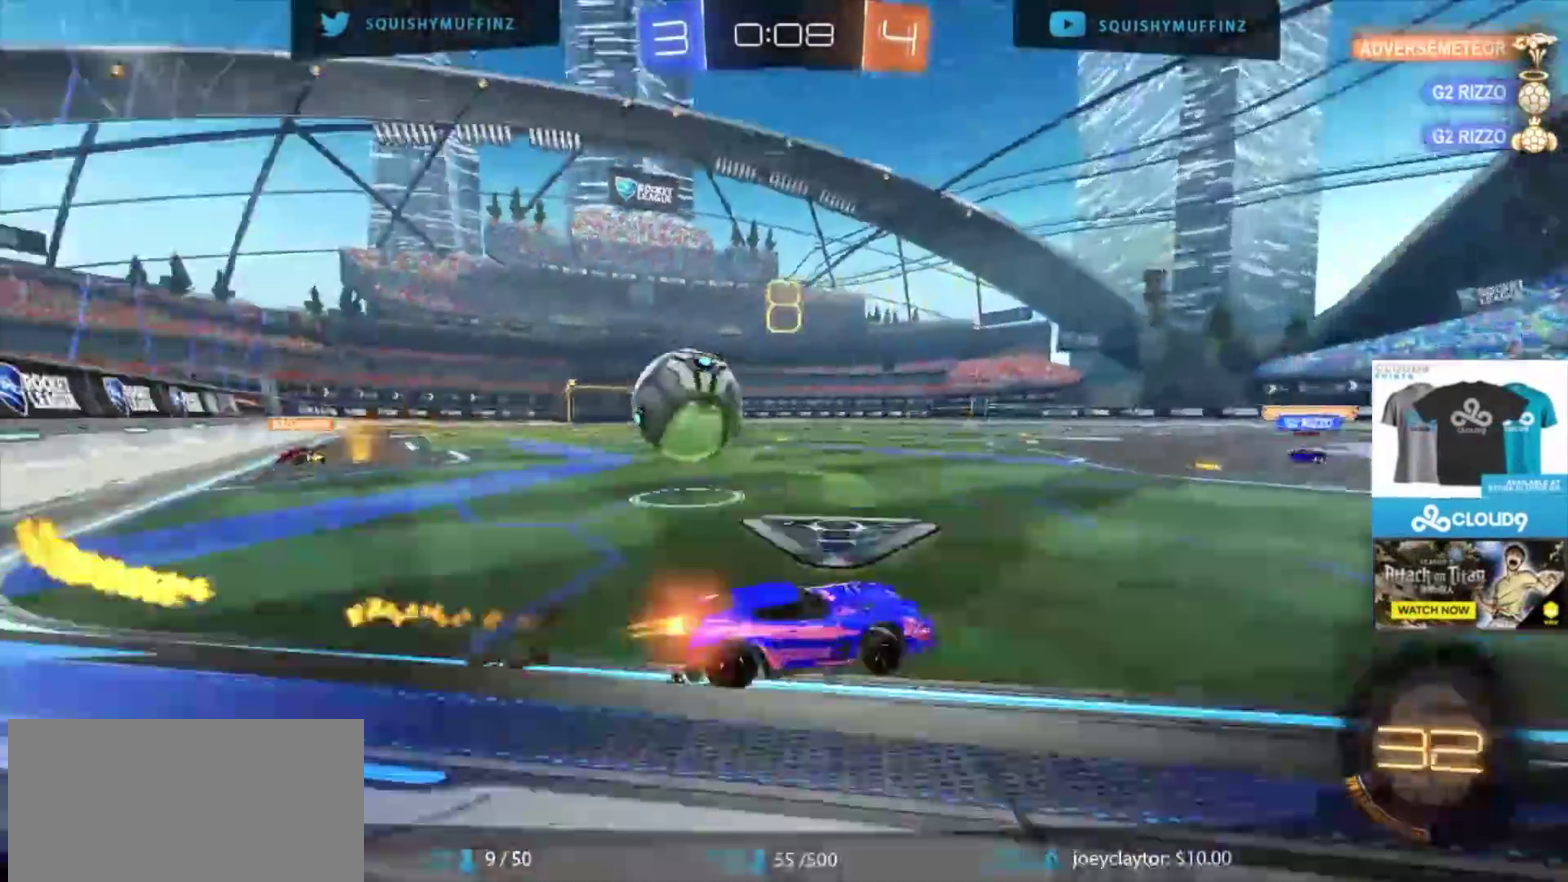
{"buttons": [], "left_stick": "center", "right_stick": "center", "events": [[401, "CIRCLE", "up"], [434, "left_stick", "center"], [501, "R2", "up"]]}
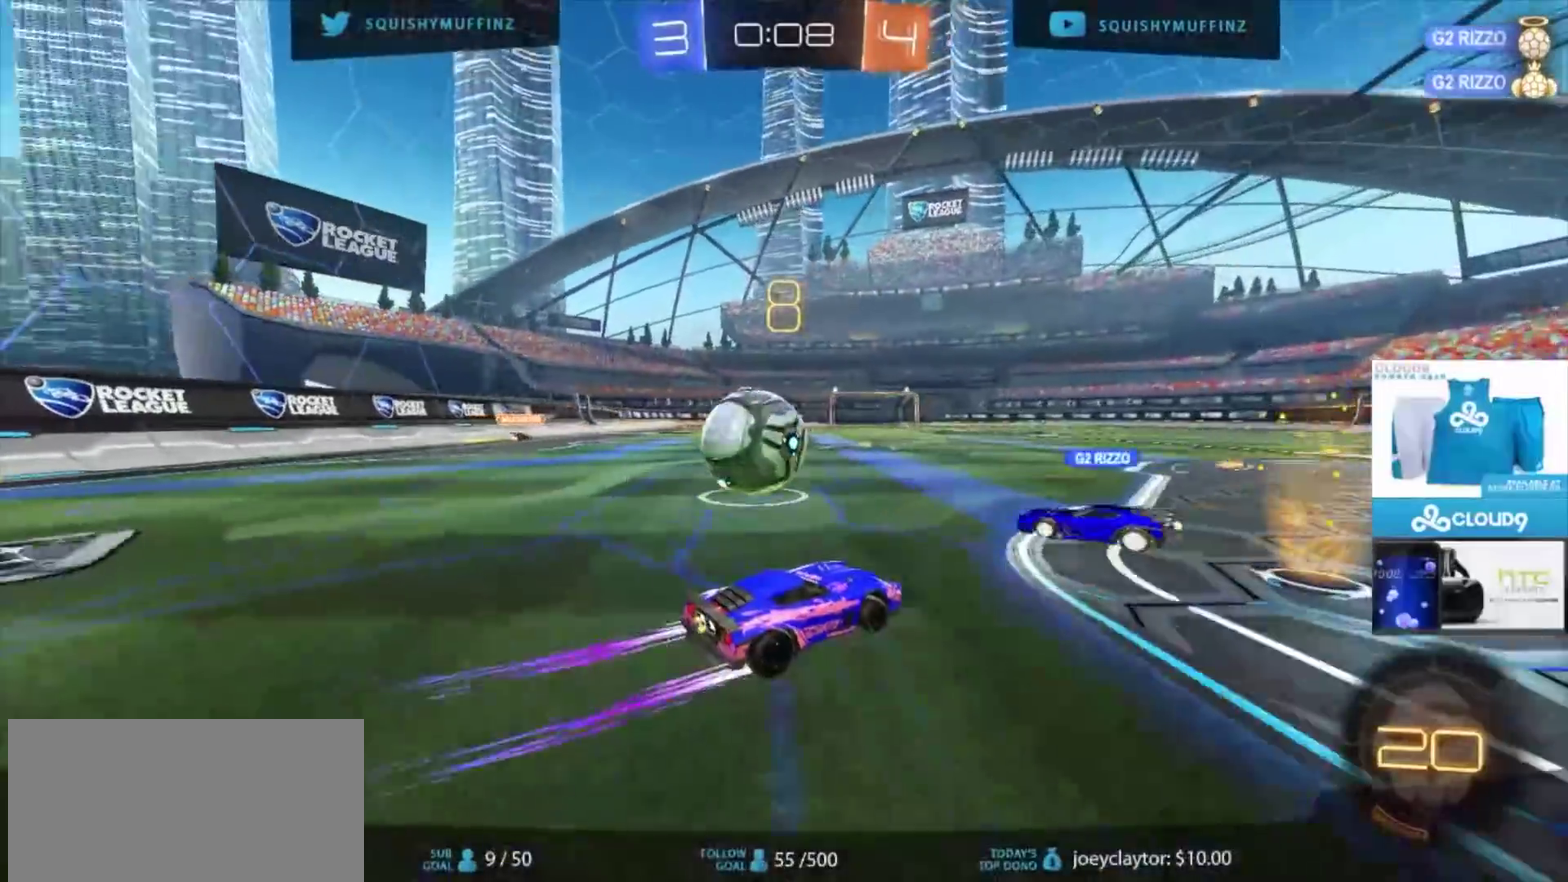
{"buttons": ["R2"], "left_stick": "center", "right_stick": "center", "events": [[33, "left_stick", "left"], [167, "left_stick", "center"], [334, "R2", "down"]]}
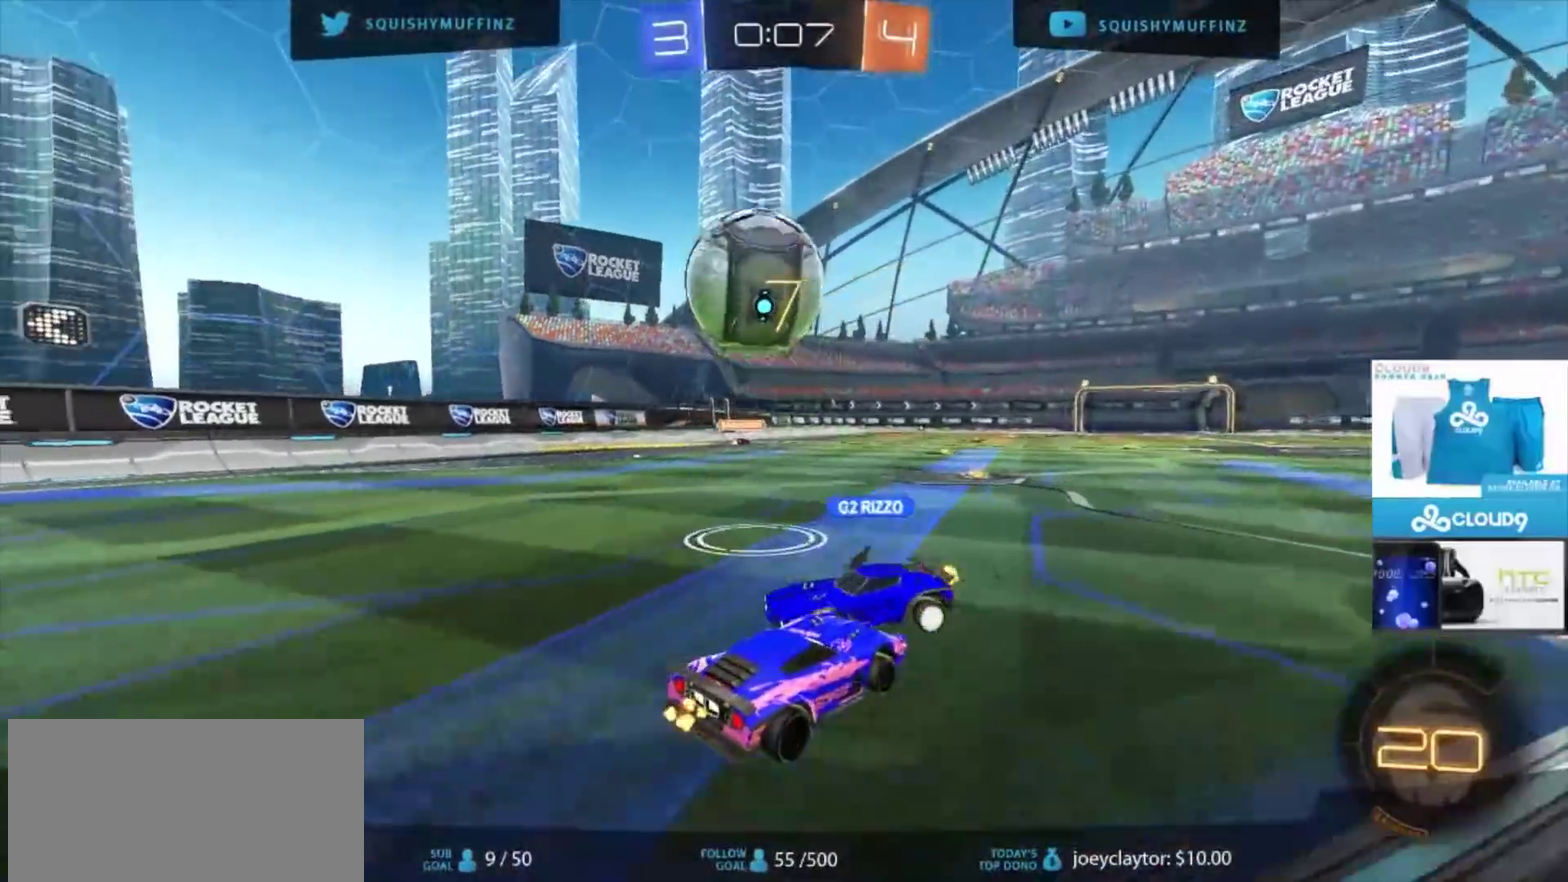
{"buttons": ["R2"], "left_stick": "up-right", "right_stick": "center", "events": [[167, "left_stick", "up-left"], [267, "left_stick", "center"], [301, "CIRCLE", "down"], [434, "CIRCLE", "up"], [501, "left_stick", "up-right"]]}
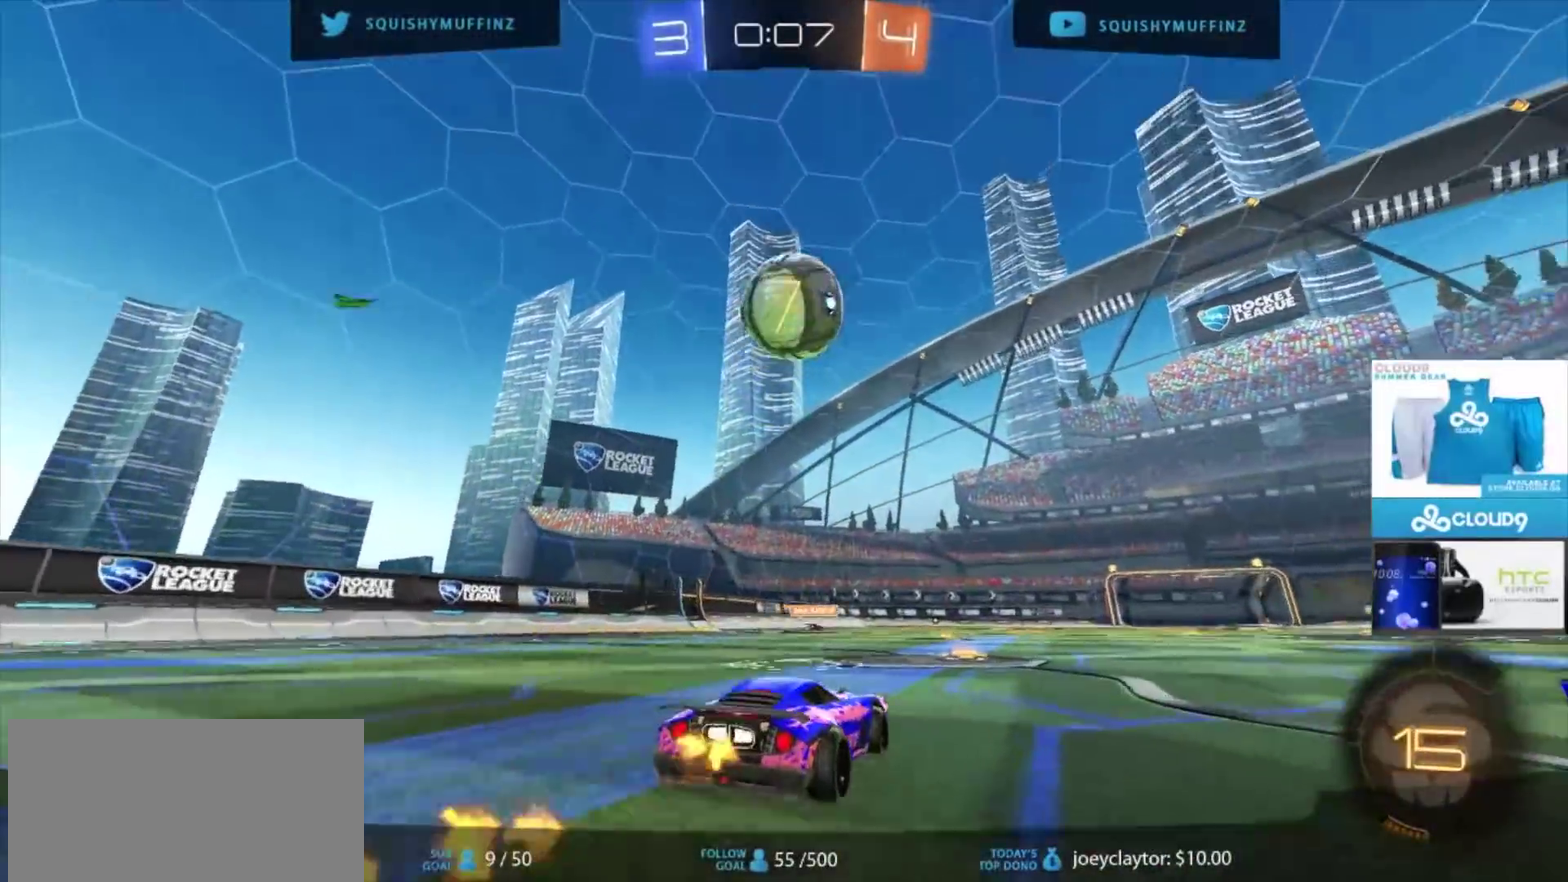
{"buttons": ["R2"], "left_stick": "down", "right_stick": "center", "events": [[33, "CROSS", "down"], [67, "left_stick", "up"], [133, "CROSS", "up"], [167, "TRIANGLE", "down"], [233, "TRIANGLE", "up"], [233, "left_stick", "center"], [367, "left_stick", "down"]]}
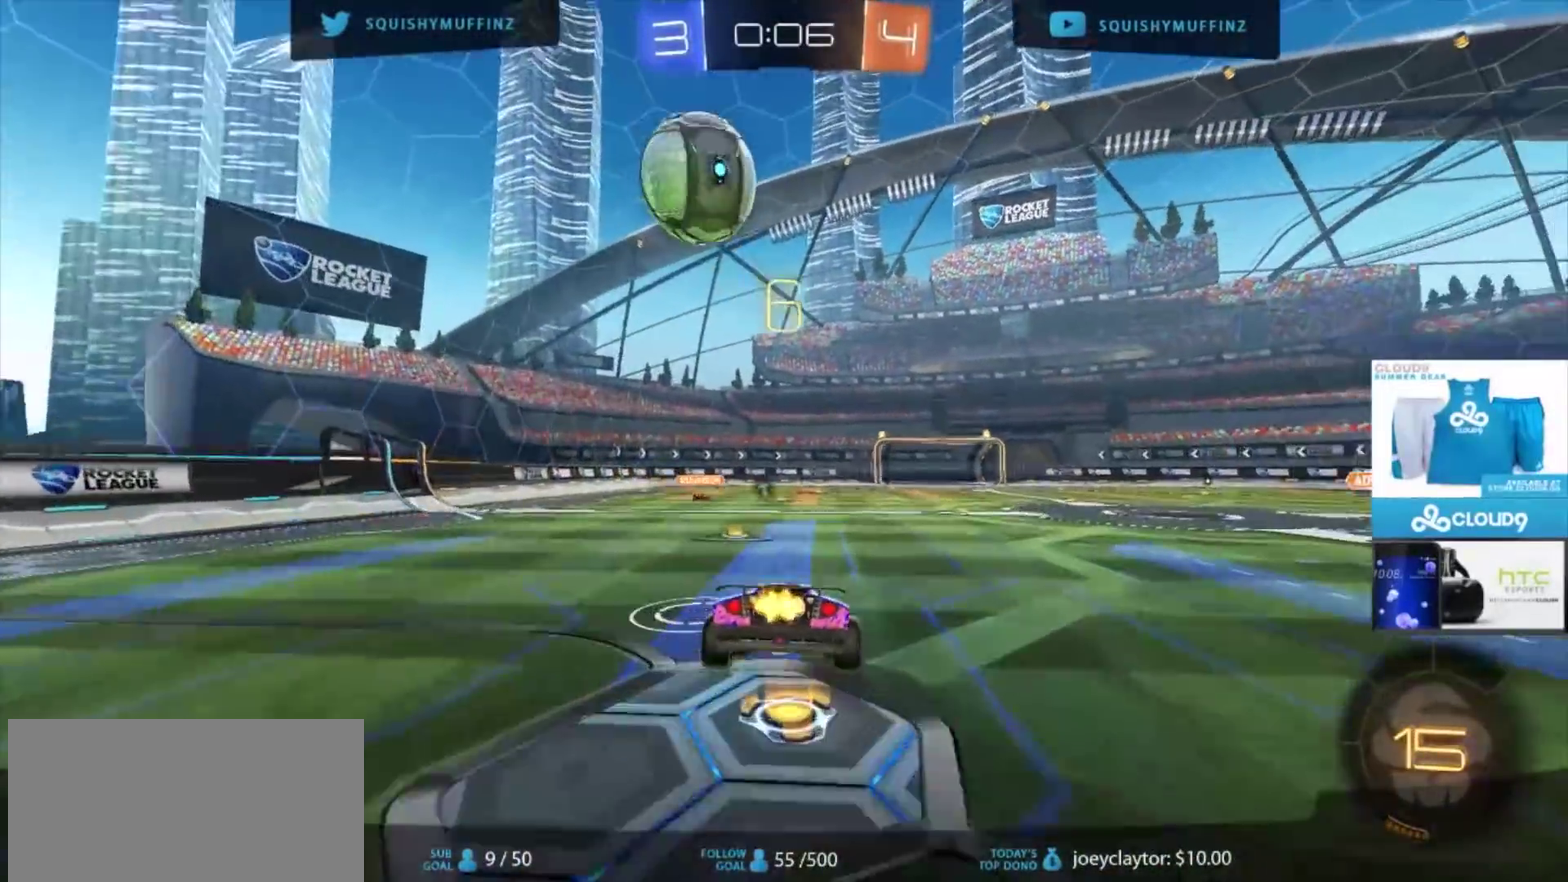
{"buttons": ["R2"], "left_stick": "up", "right_stick": "center", "events": [[34, "CIRCLE", "down"], [67, "left_stick", "center"], [167, "CIRCLE", "up"], [167, "left_stick", "down"], [301, "left_stick", "center"], [468, "left_stick", "up"]]}
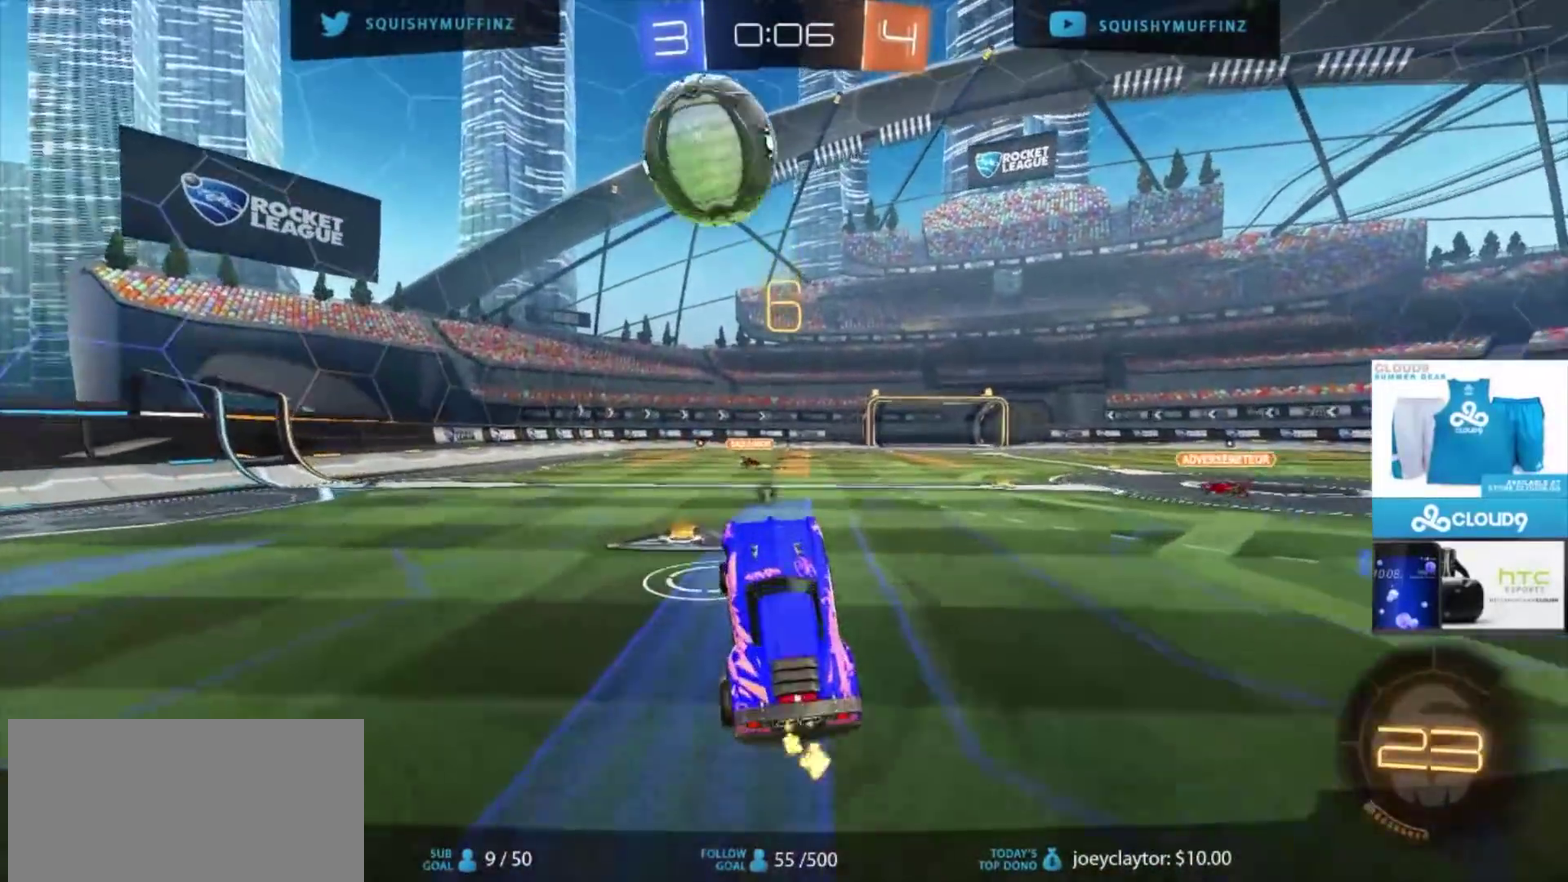
{"buttons": ["CROSS", "R2"], "left_stick": "center", "right_stick": "center", "events": [[33, "CIRCLE", "down"], [133, "CIRCLE", "up"], [200, "CIRCLE", "down"], [233, "CROSS", "down"], [367, "CIRCLE", "up"], [367, "CROSS", "up"], [400, "left_stick", "center"], [434, "CROSS", "down"]]}
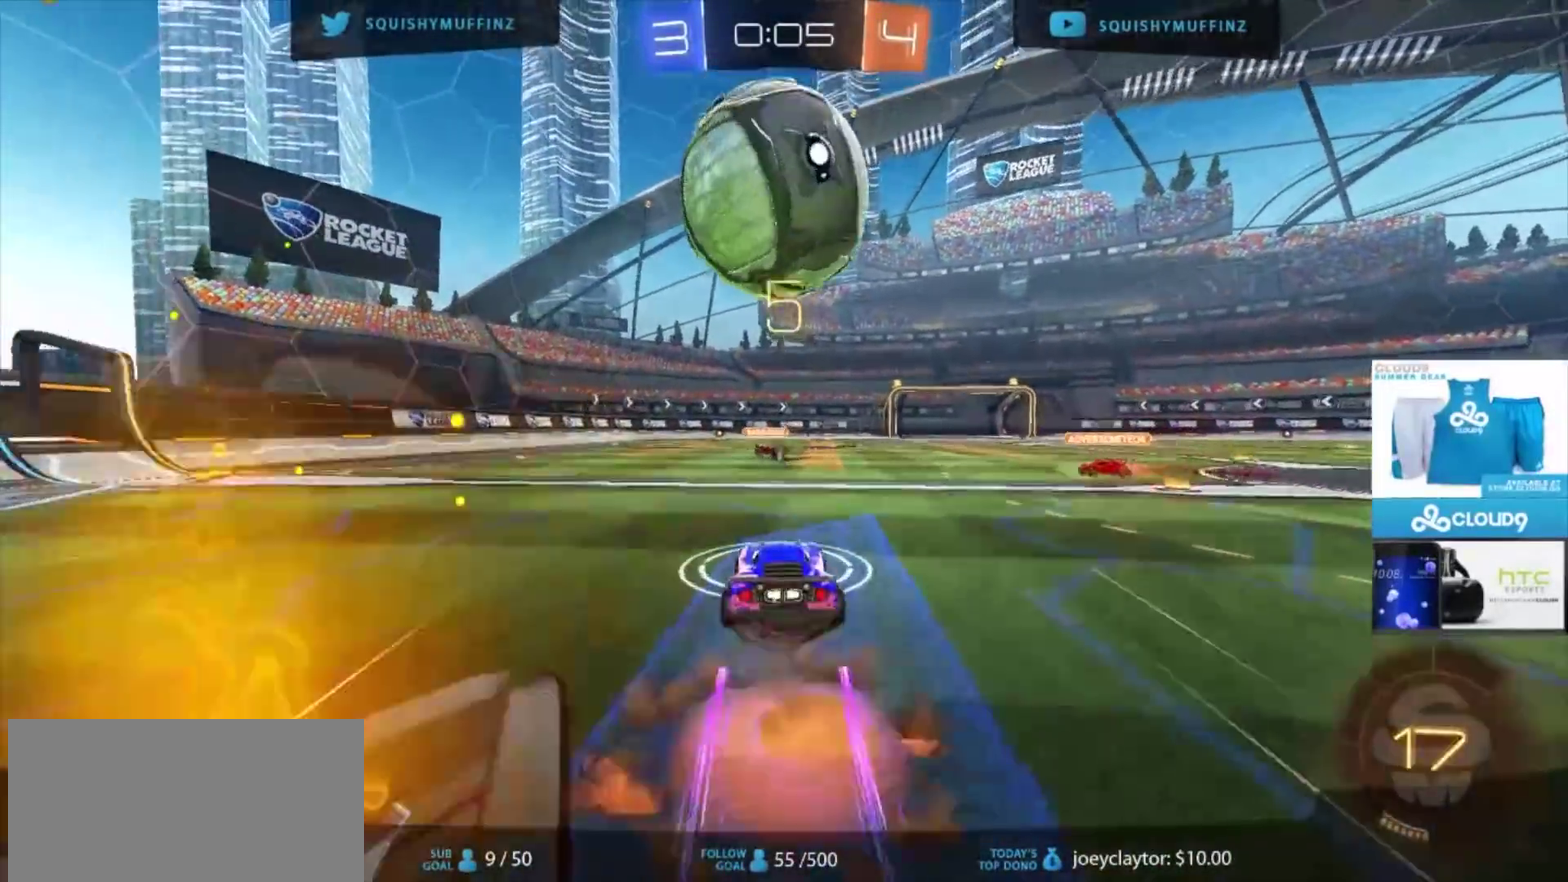
{"buttons": [], "left_stick": "up-right", "right_stick": "center", "events": [[34, "CROSS", "up"], [100, "left_stick", "down-right"], [134, "CROSS", "down"], [234, "CROSS", "up"], [234, "R2", "up"], [401, "left_stick", "right"], [501, "left_stick", "up-right"]]}
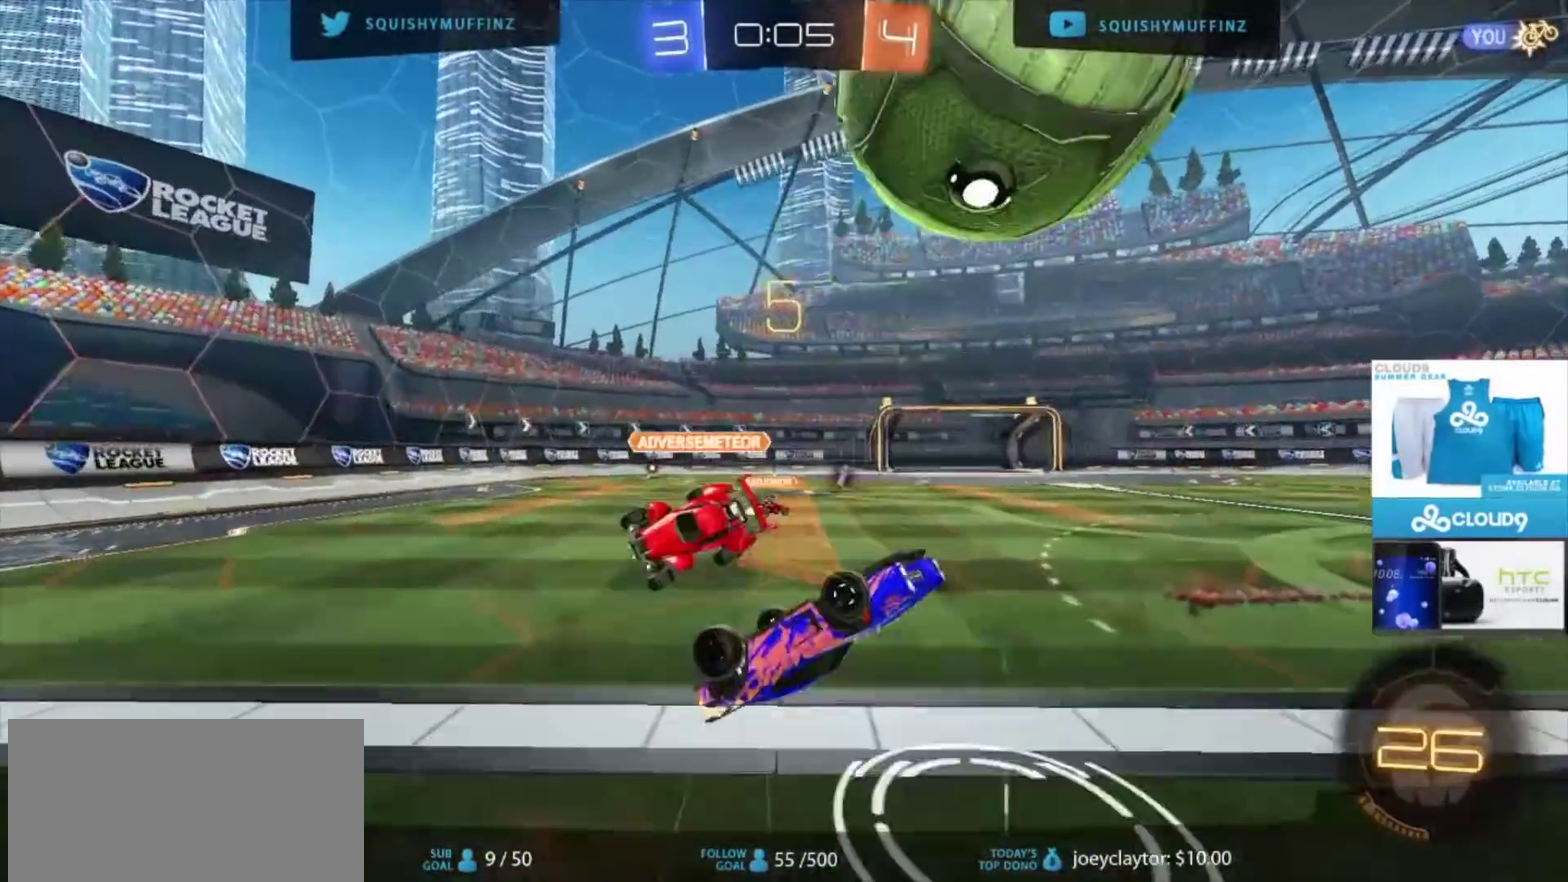
{"buttons": ["R2"], "left_stick": "right", "right_stick": "center", "events": [[167, "left_stick", "right"], [200, "R2", "down"], [334, "left_stick", "down-right"], [367, "CIRCLE", "down"], [400, "left_stick", "up-left"], [500, "CIRCLE", "up"], [500, "left_stick", "right"]]}
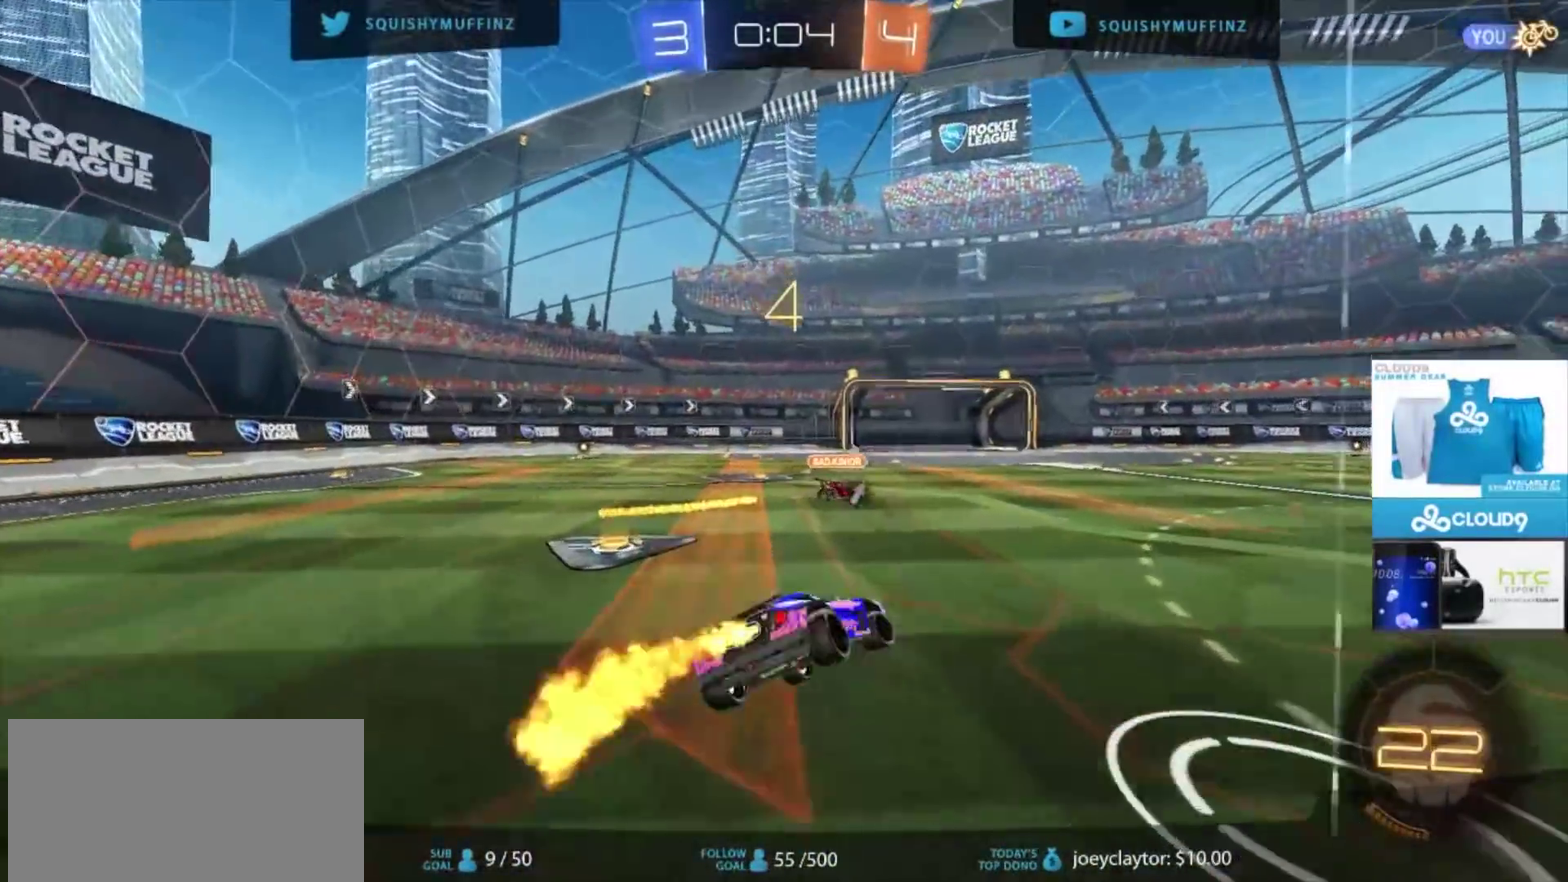
{"buttons": ["CROSS", "CIRCLE", "R2"], "left_stick": "down-left", "right_stick": "center", "events": [[134, "left_stick", "up-right"], [167, "CIRCLE", "down"], [201, "left_stick", "center"], [301, "CROSS", "down"], [301, "left_stick", "down-left"]]}
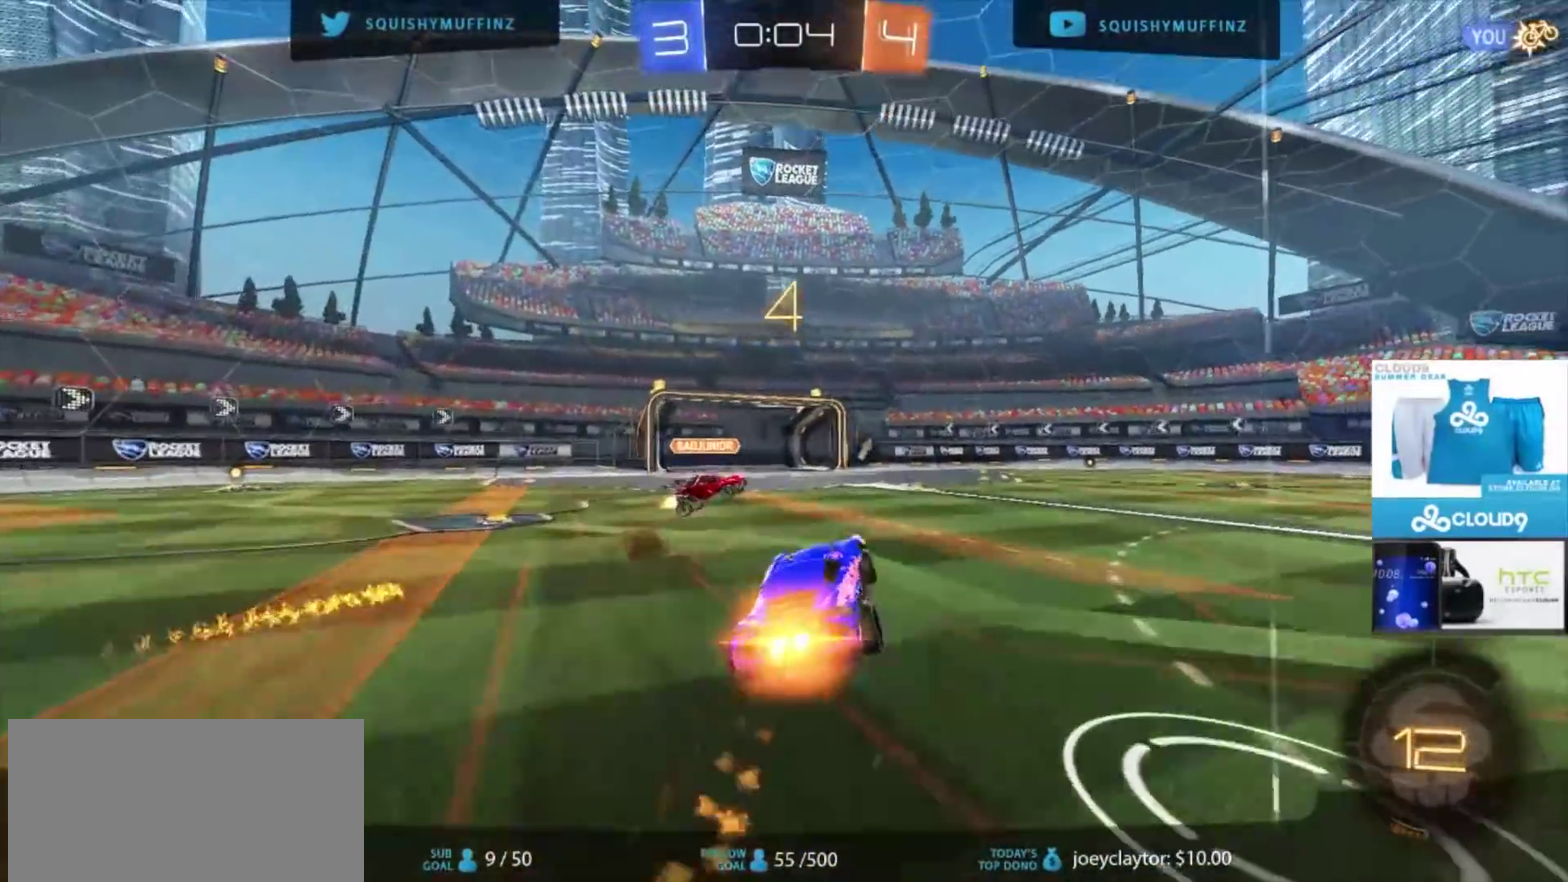
{"buttons": ["CIRCLE", "R2"], "left_stick": "down", "right_stick": "center", "events": [[100, "CROSS", "up"], [167, "left_stick", "up-left"], [233, "CROSS", "down"], [267, "DPAD_RIGHT", "down"], [267, "TRIANGLE", "down"], [267, "left_stick", "up"], [334, "DPAD_RIGHT", "up"], [400, "CROSS", "up"], [400, "TRIANGLE", "up"], [400, "left_stick", "down"]]}
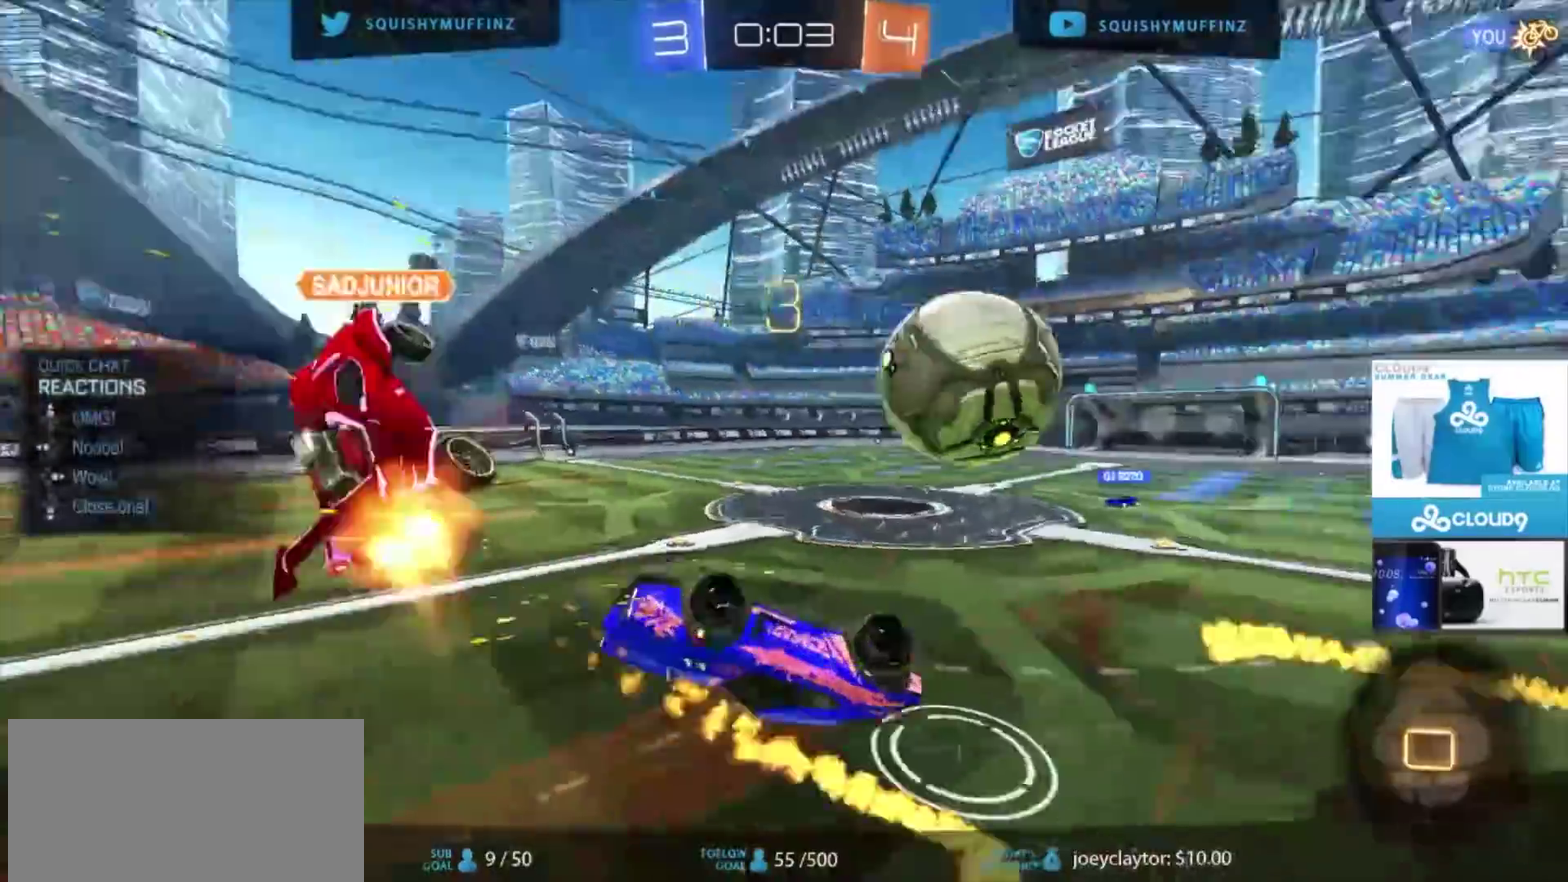
{"buttons": [], "left_stick": "down-right", "right_stick": "center", "events": [[267, "CIRCLE", "up"], [367, "R2", "up"], [401, "left_stick", "down-right"]]}
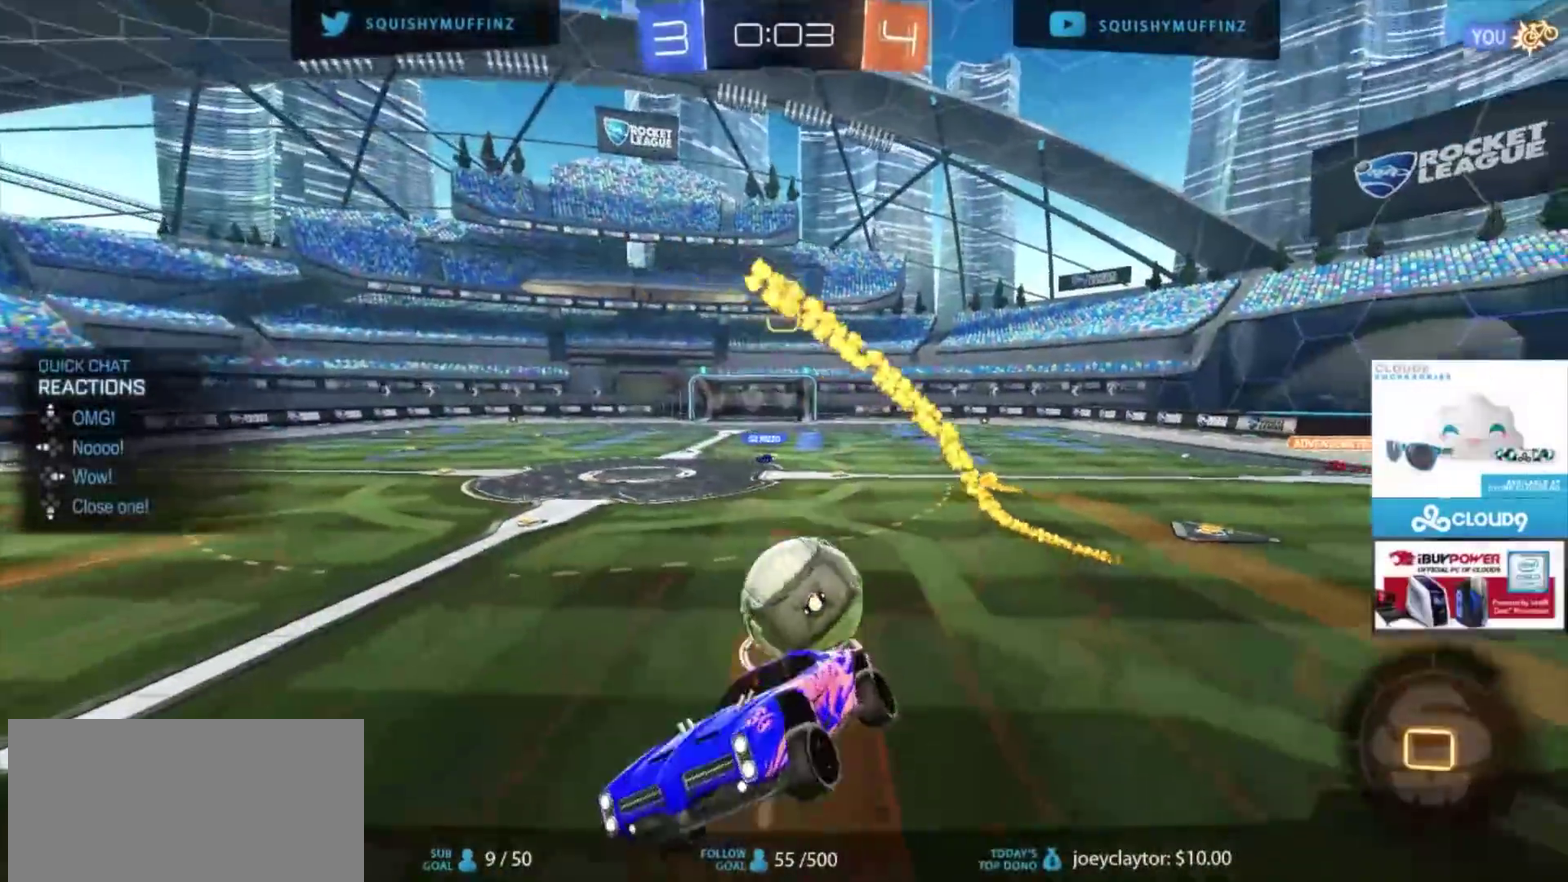
{"buttons": ["R2"], "left_stick": "center", "right_stick": "center", "events": [[67, "left_stick", "center"], [367, "R2", "down"]]}
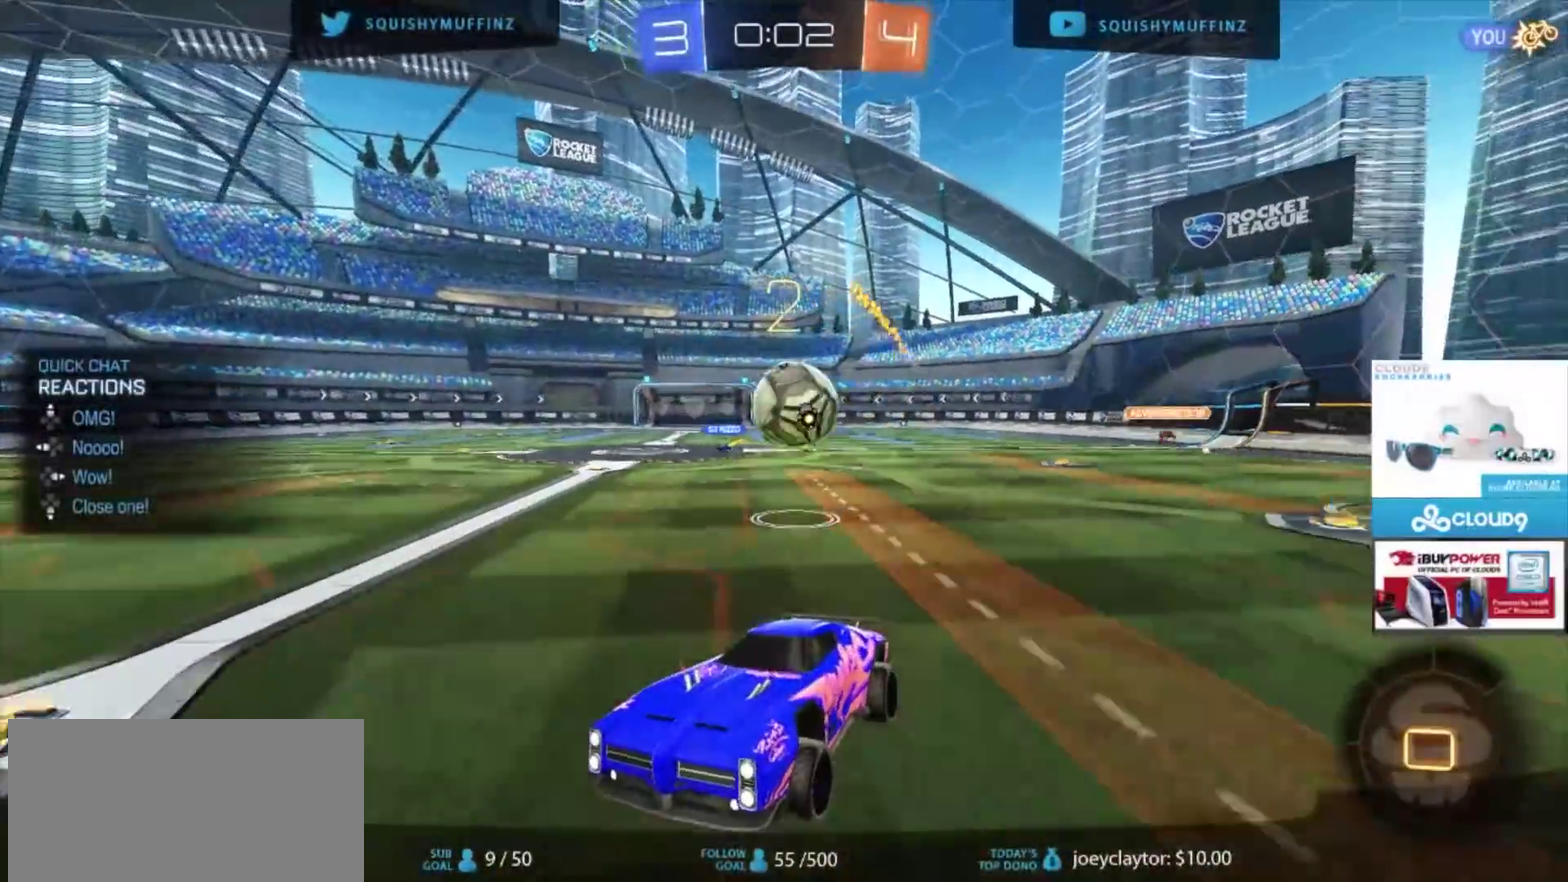
{"buttons": ["R2"], "left_stick": "center", "right_stick": "center", "events": [[67, "left_stick", "up-right"], [201, "left_stick", "right"], [301, "left_stick", "center"]]}